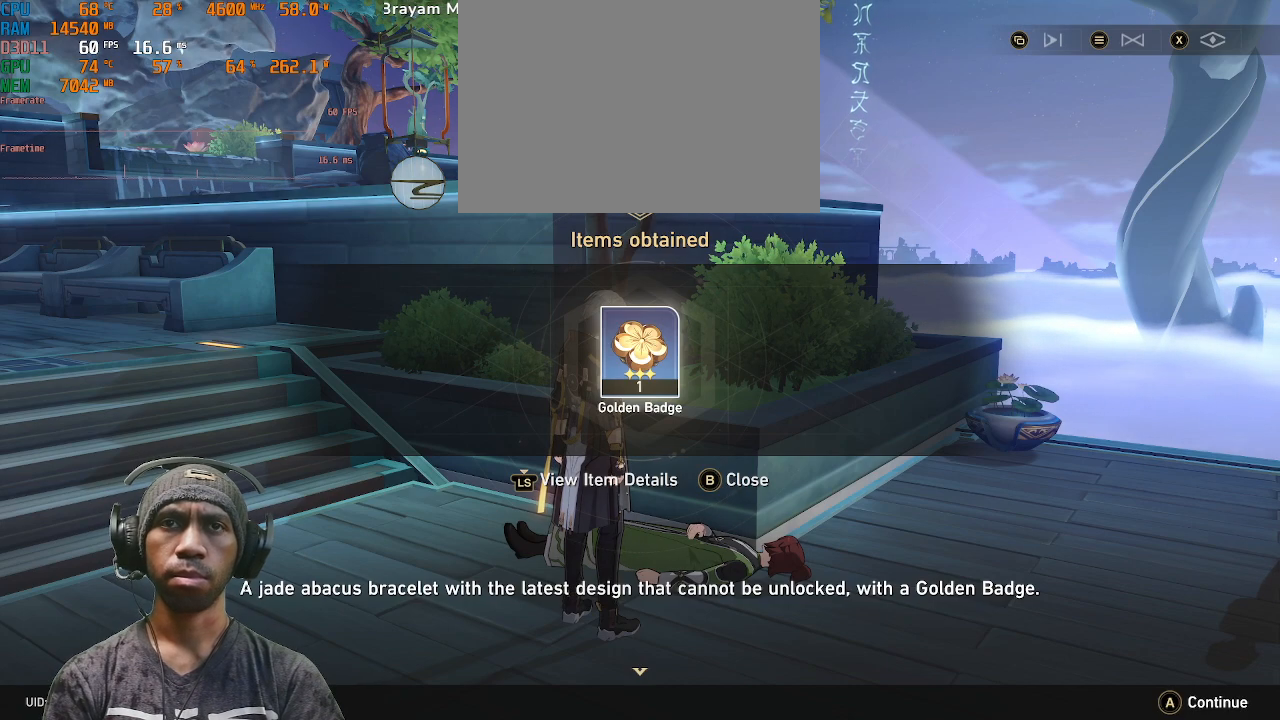
Gameplay with a controller (PlayStation layout); each line is a JSON object with the inputs held at the frame after it (dt_ms = milliseconds from this image to that frame). "events" lists button and stick changes between this image and that frame as [ms after this image, input, new state], when the widget could be followed in between. Not read: L3 R3.
{"dt_ms": 500, "buttons": ["R2"], "left_stick": "center", "right_stick": "center", "events": [[100, "L2", "up"], [283, "CIRCLE", "down"], [417, "CIRCLE", "up"]]}
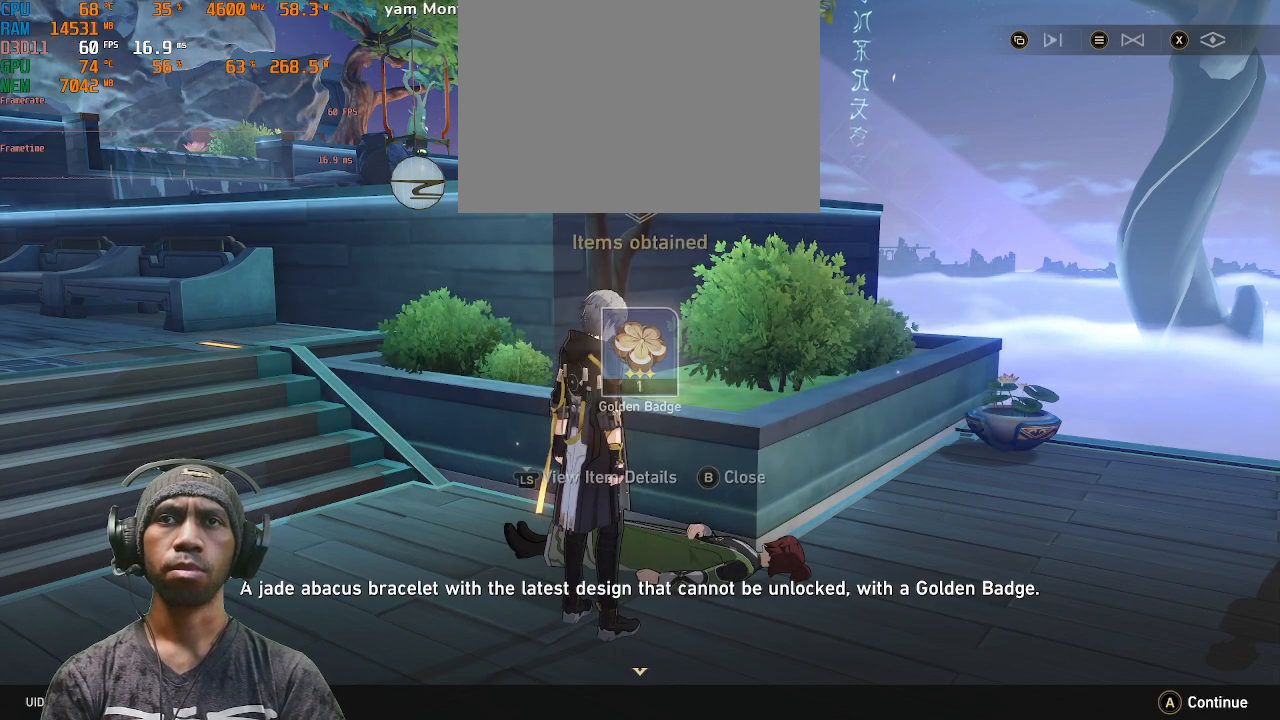
{"dt_ms": 500, "buttons": ["R2"], "left_stick": "center", "right_stick": "center", "events": []}
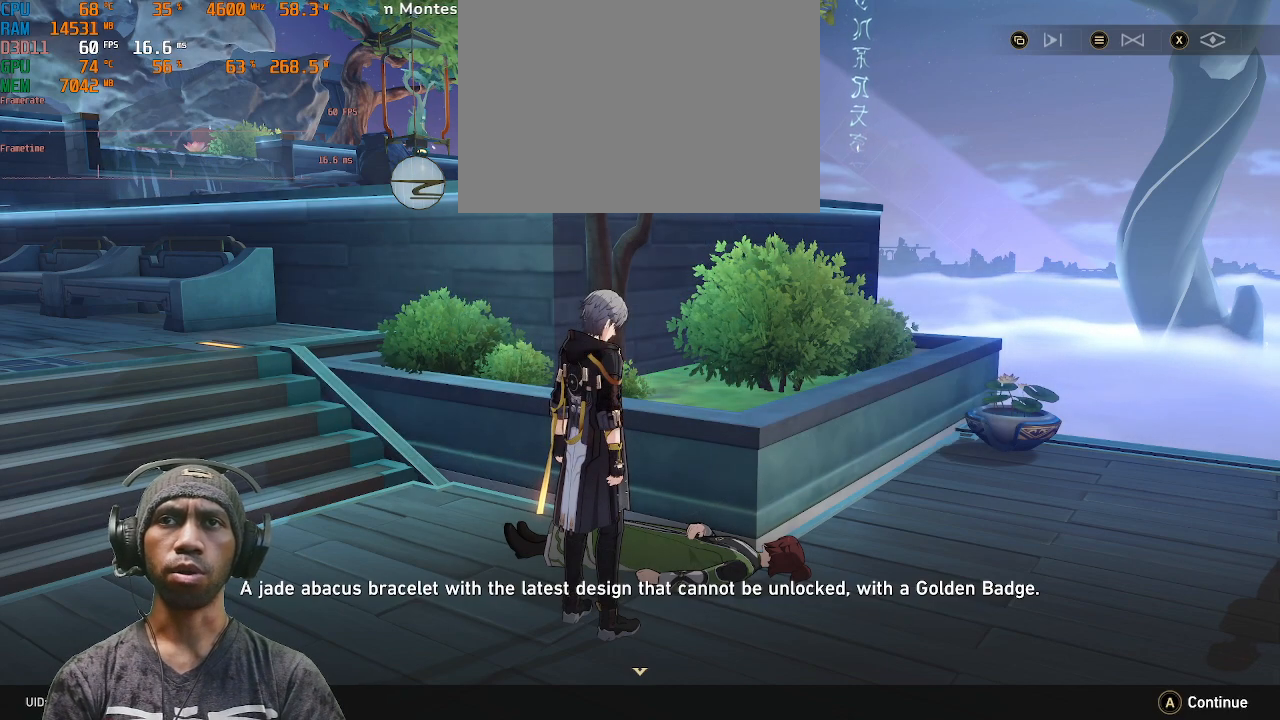
{"dt_ms": 500, "buttons": ["R2"], "left_stick": "center", "right_stick": "center", "events": []}
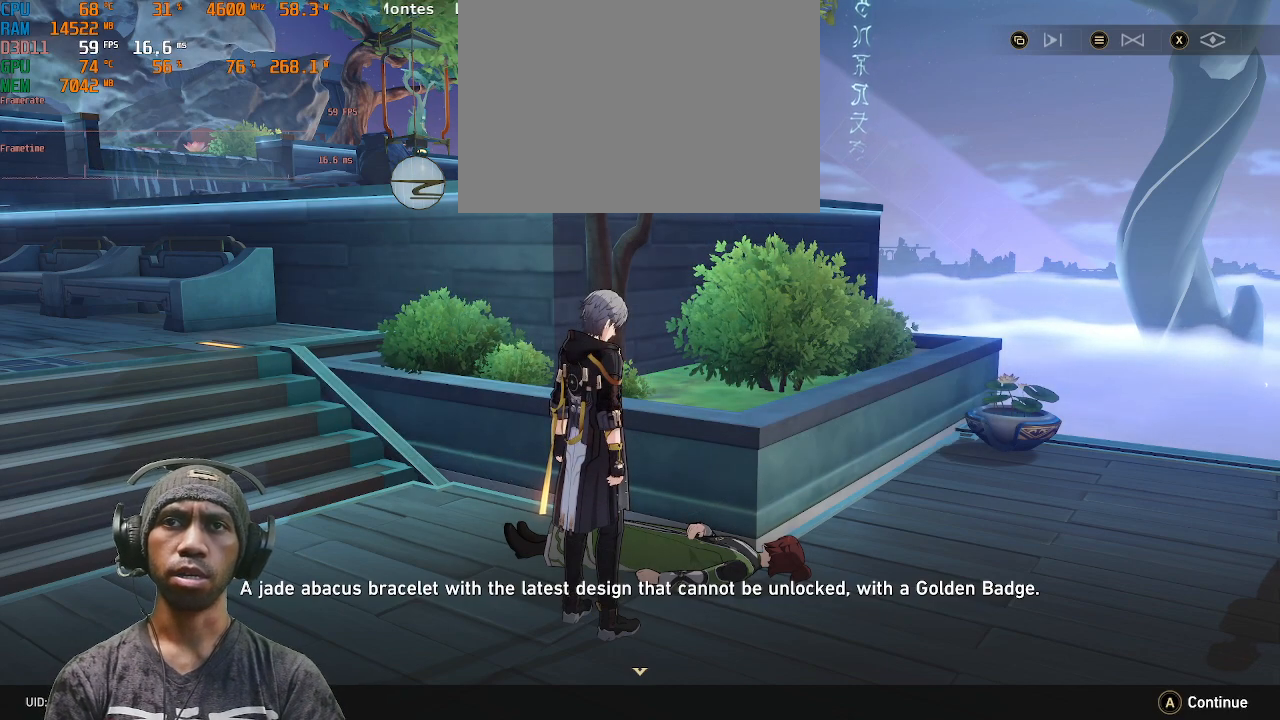
{"dt_ms": 500, "buttons": ["R2"], "left_stick": "center", "right_stick": "center", "events": [[150, "CROSS", "down"], [300, "CROSS", "up"]]}
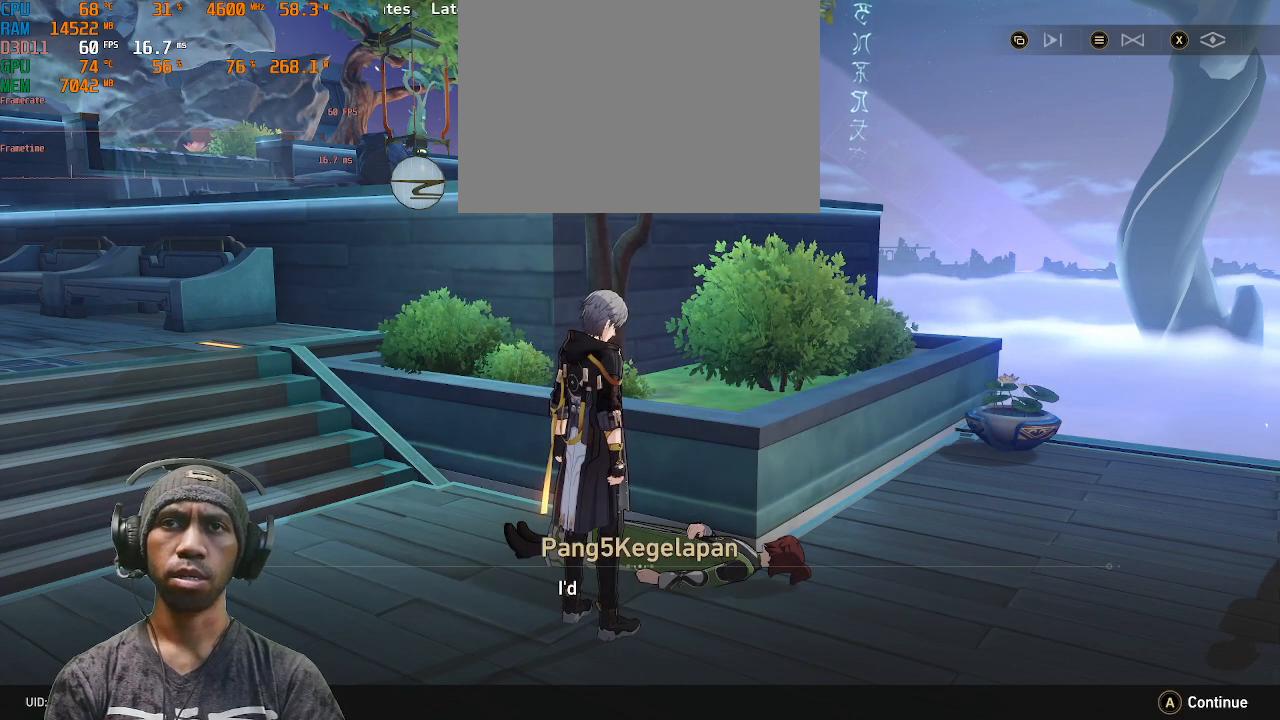
{"dt_ms": 500, "buttons": ["CROSS", "L2", "R2"], "left_stick": "center", "right_stick": "center", "events": [[417, "CROSS", "down"], [417, "L2", "down"]]}
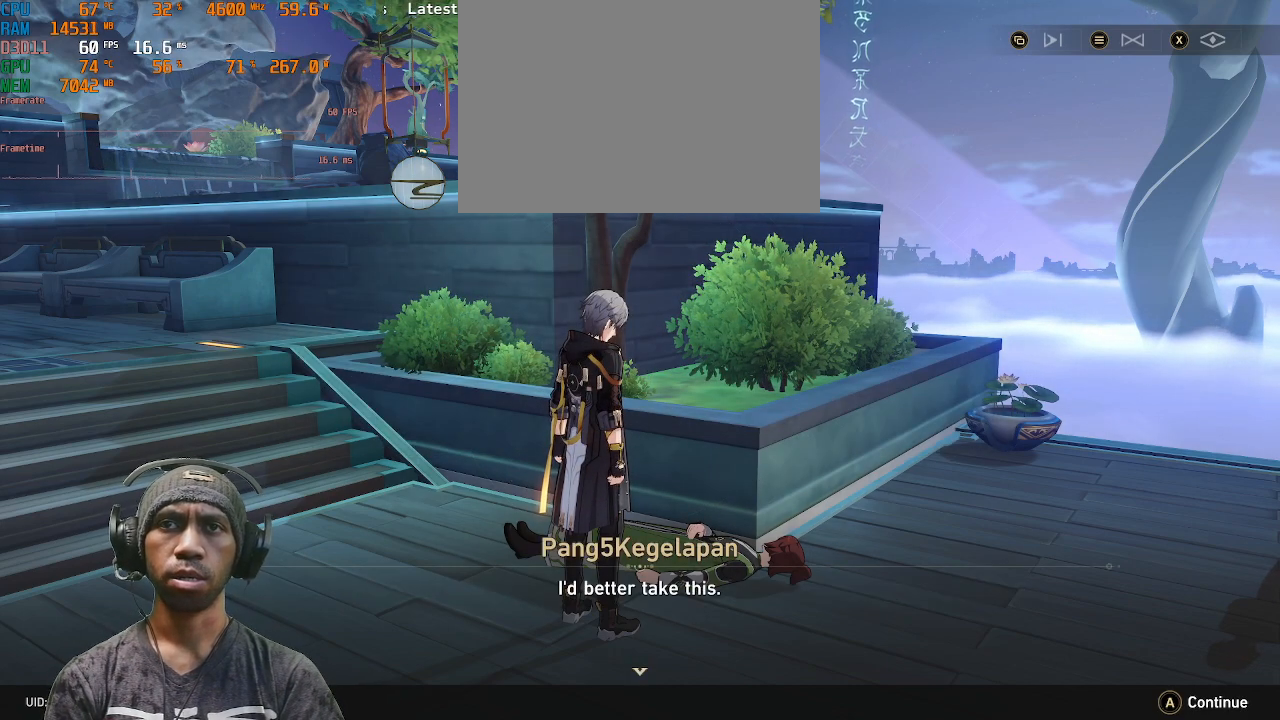
{"dt_ms": 500, "buttons": ["R2"], "left_stick": "center", "right_stick": "center", "events": [[17, "CROSS", "up"], [67, "L2", "up"]]}
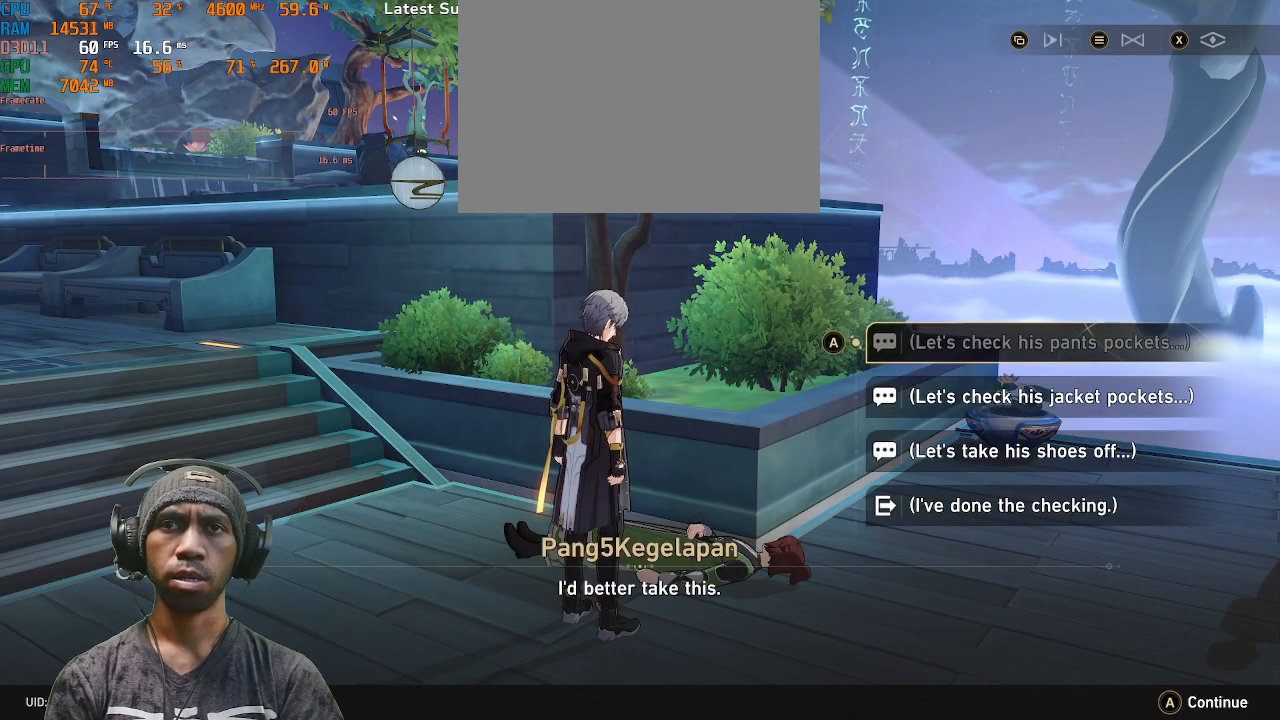
{"dt_ms": 500, "buttons": ["R2"], "left_stick": "center", "right_stick": "center", "events": [[233, "left_stick", "down"], [450, "left_stick", "center"]]}
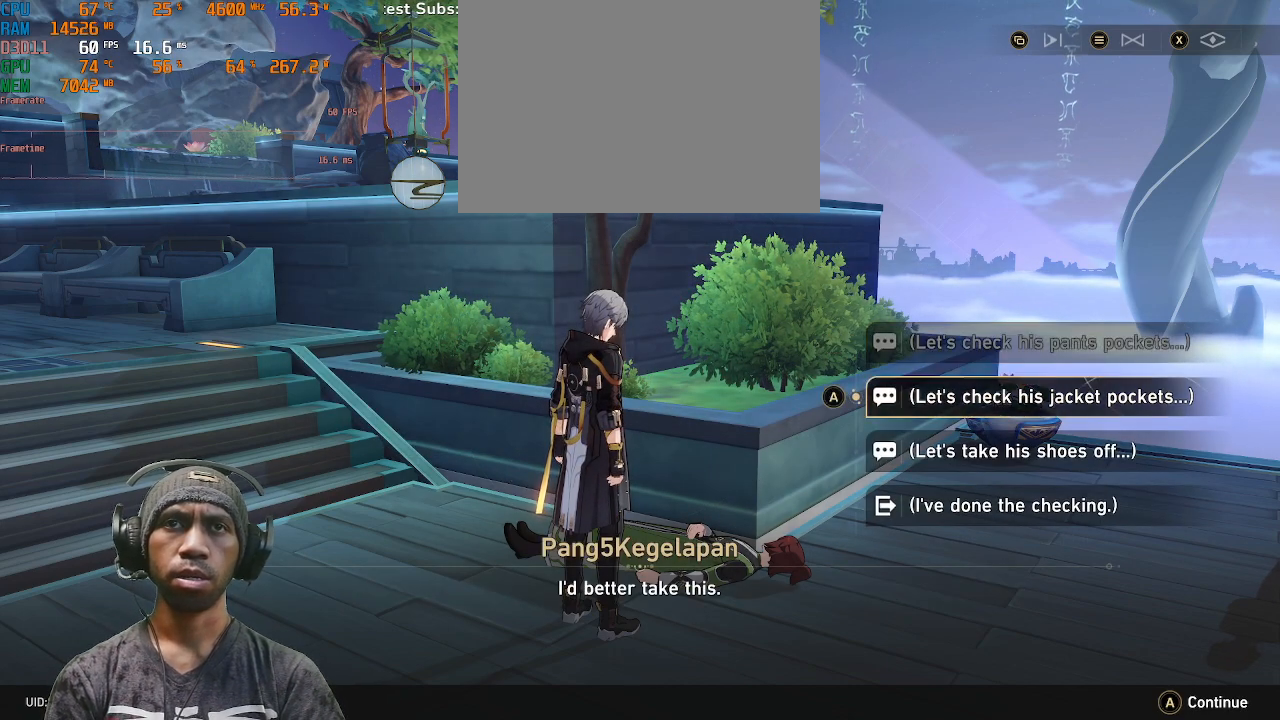
{"dt_ms": 500, "buttons": ["R2"], "left_stick": "center", "right_stick": "center", "events": [[317, "CROSS", "down"], [450, "CROSS", "up"]]}
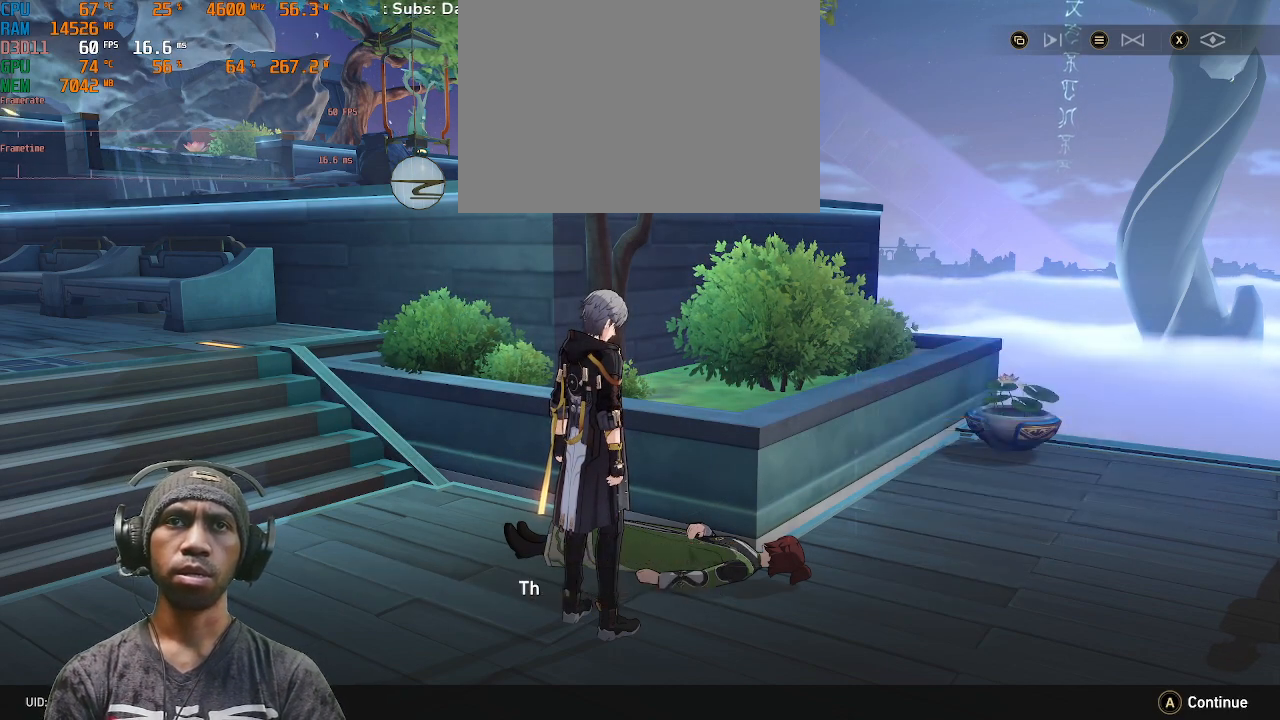
{"dt_ms": 500, "buttons": ["CROSS", "L2", "R2"], "left_stick": "center", "right_stick": "center", "events": [[317, "L2", "down"], [467, "CROSS", "down"]]}
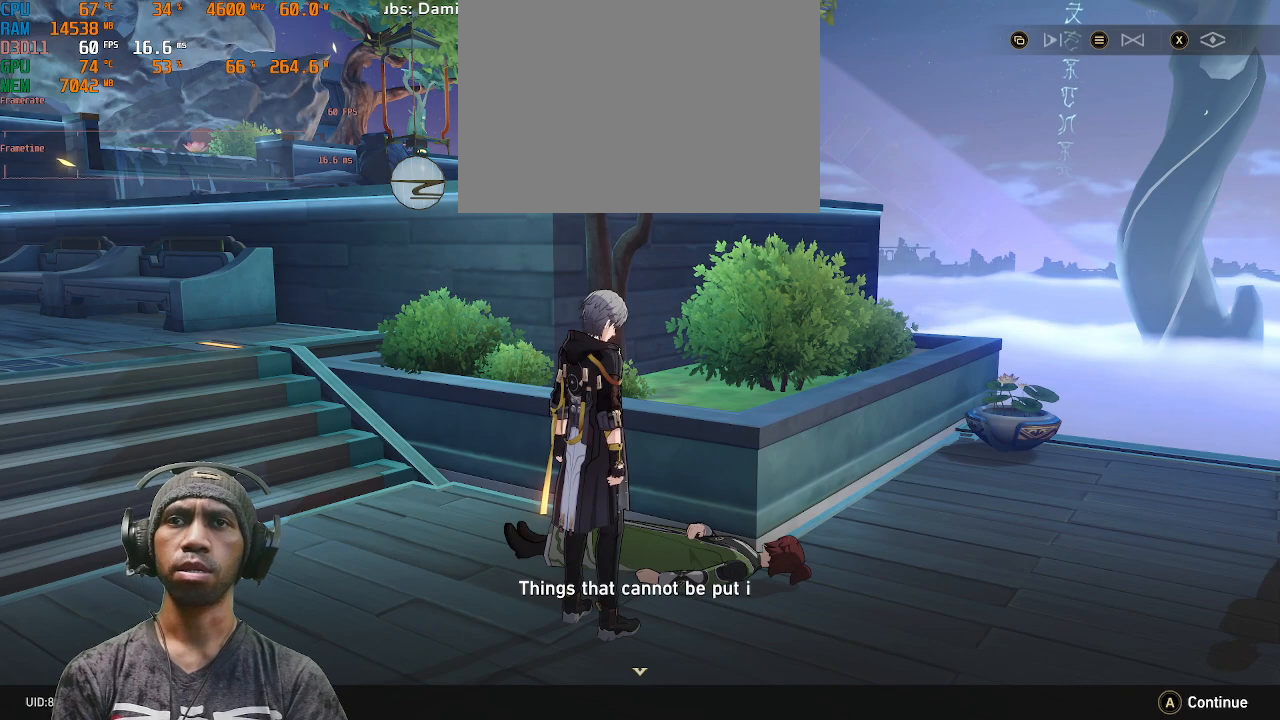
{"dt_ms": 500, "buttons": ["R2"], "left_stick": "center", "right_stick": "center"}
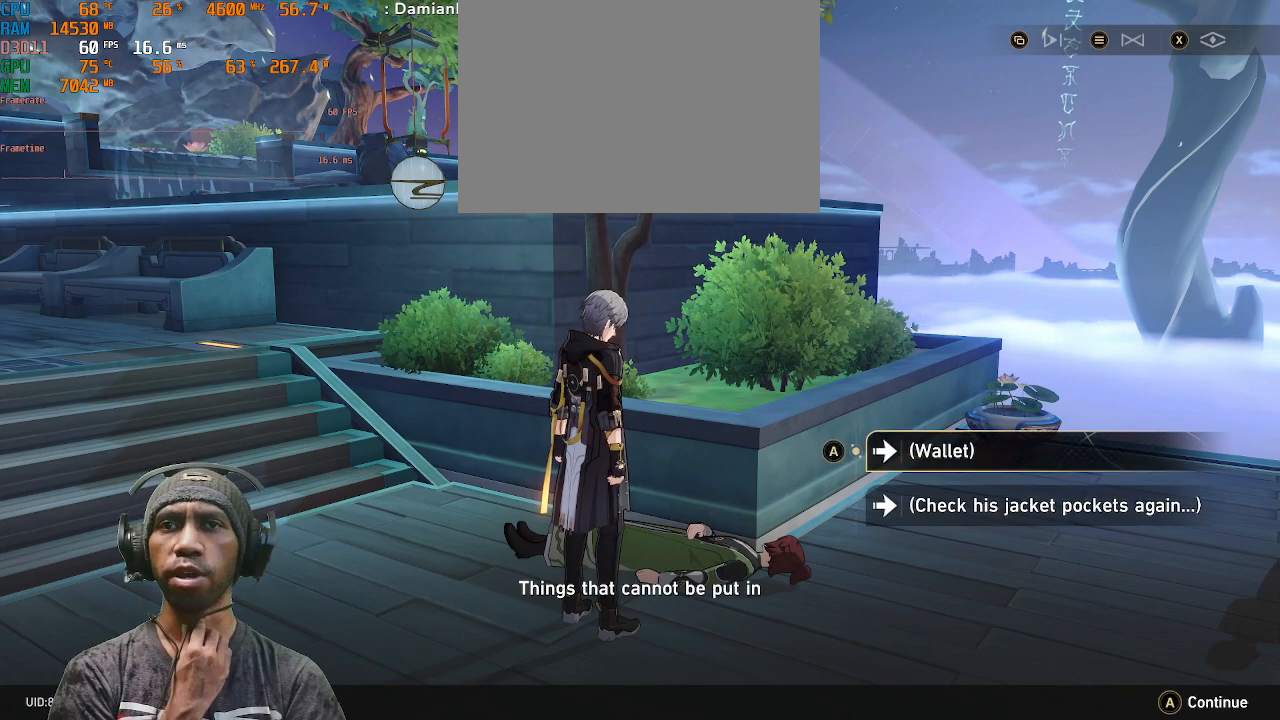
{"dt_ms": 500, "buttons": ["R2"], "left_stick": "center", "right_stick": "center", "events": []}
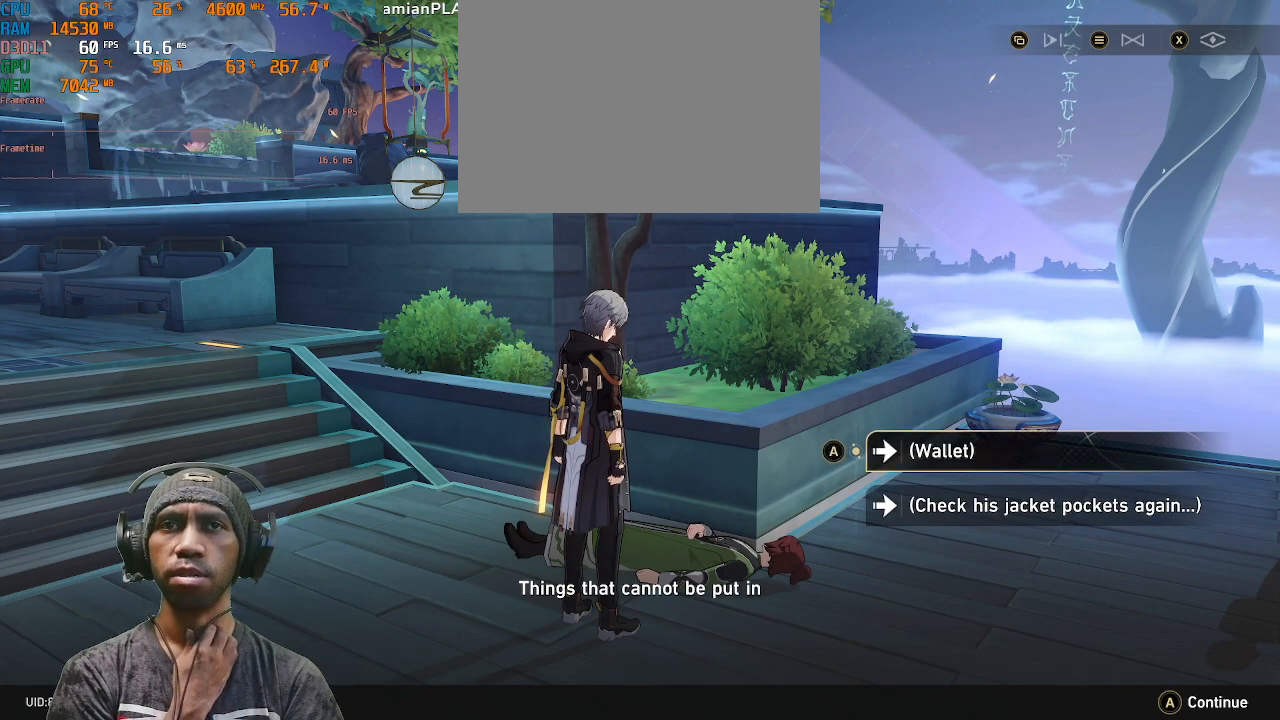
{"dt_ms": 500, "buttons": ["R2"], "left_stick": "center", "right_stick": "center", "events": []}
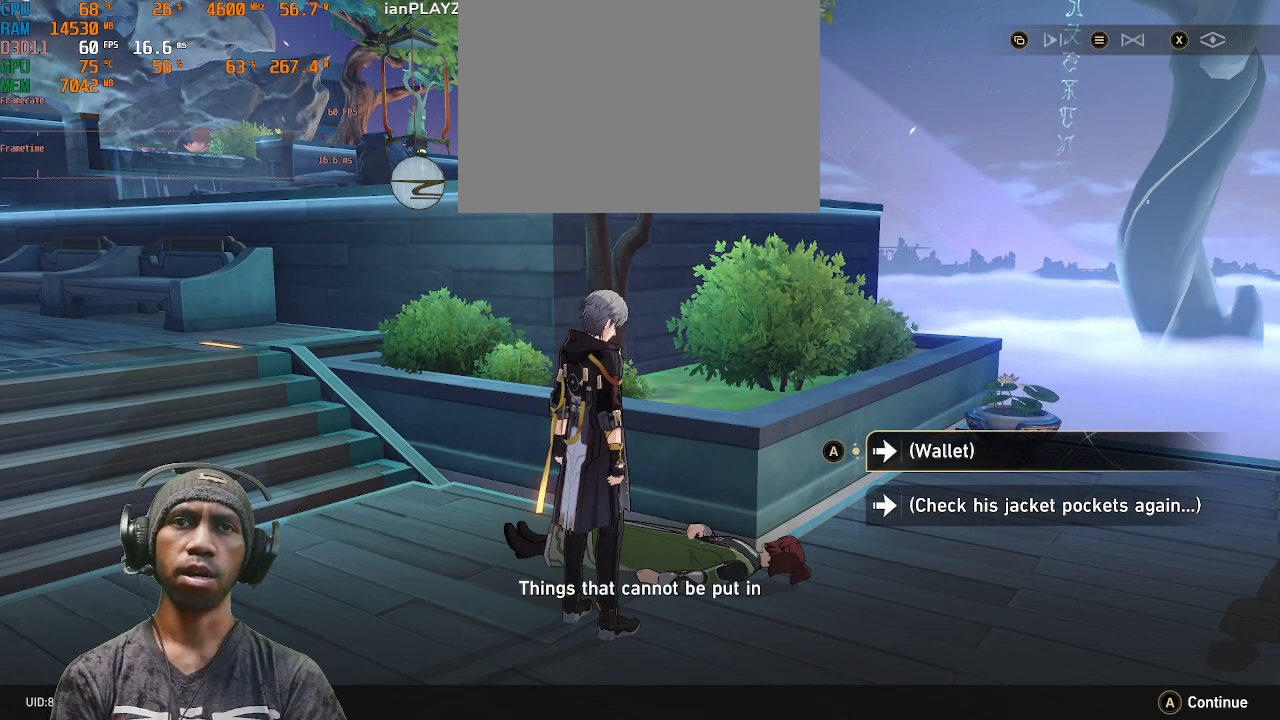
{"dt_ms": 1000, "buttons": ["R2"], "left_stick": "center", "right_stick": "center"}
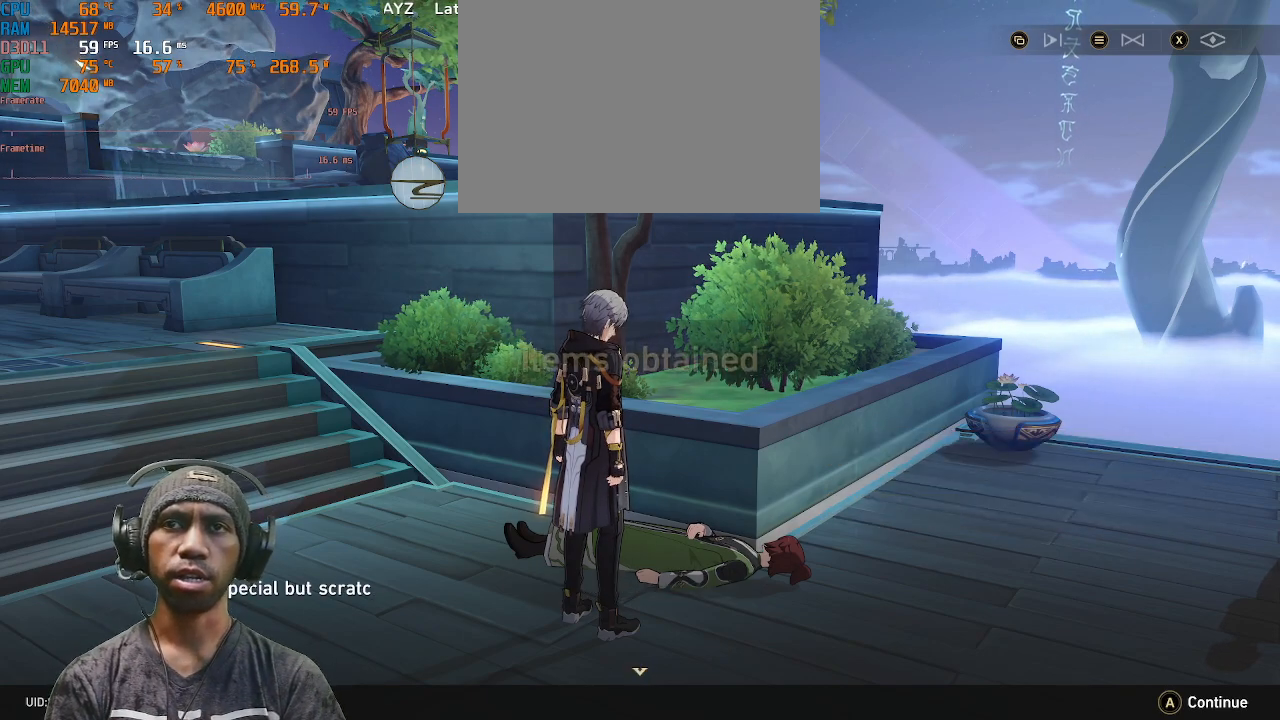
{"dt_ms": 500, "buttons": ["R2"], "left_stick": "center", "right_stick": "center", "events": []}
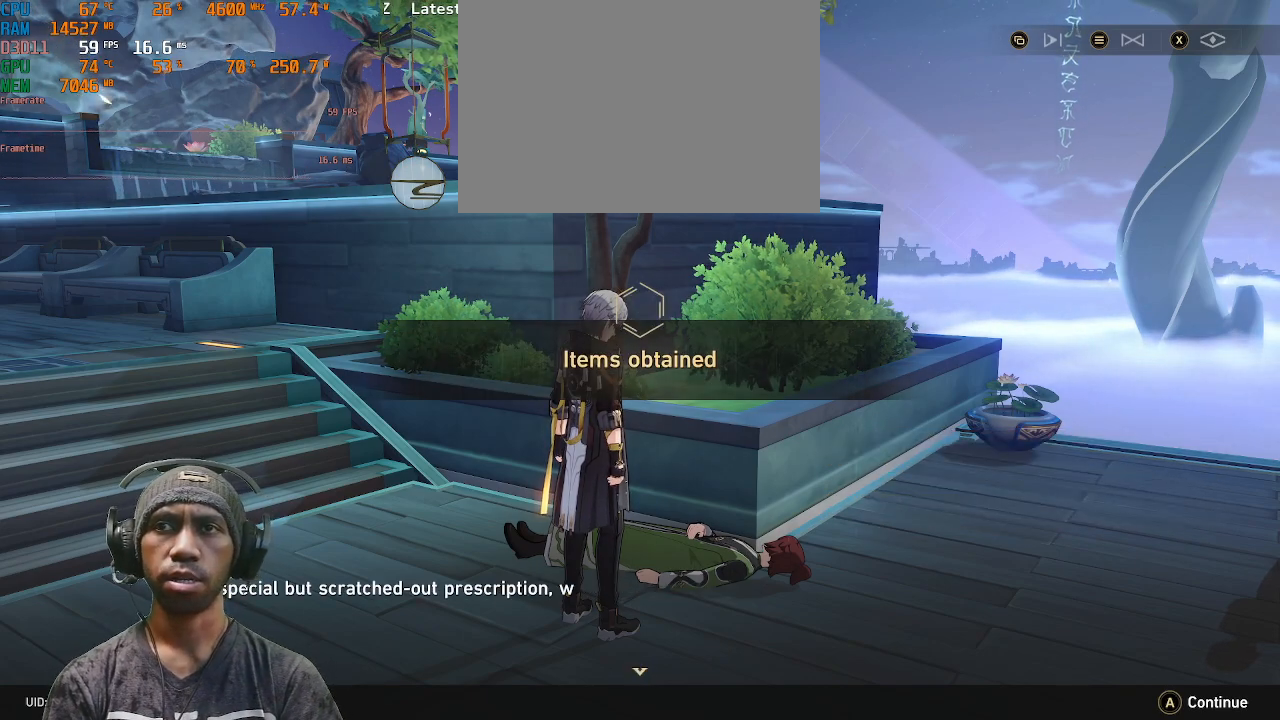
{"dt_ms": 500, "buttons": ["R2"], "left_stick": "center", "right_stick": "center", "events": []}
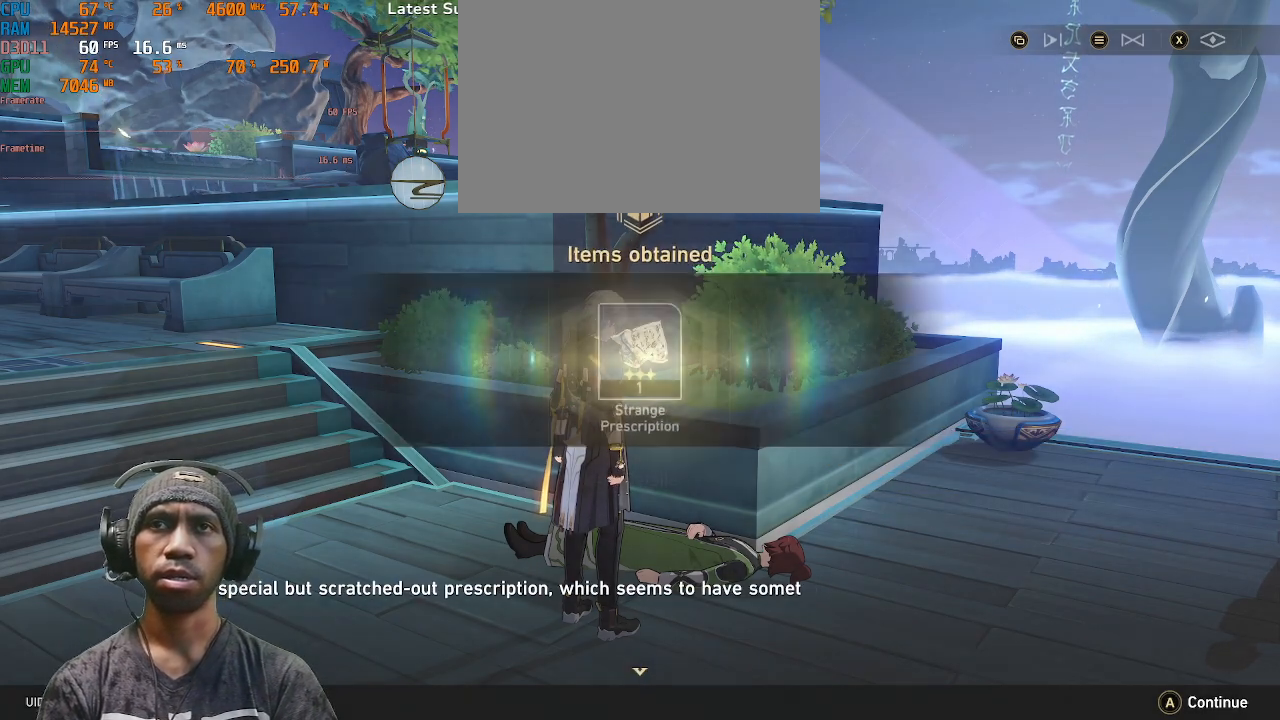
{"dt_ms": 1000, "buttons": ["R2"], "left_stick": "center", "right_stick": "center"}
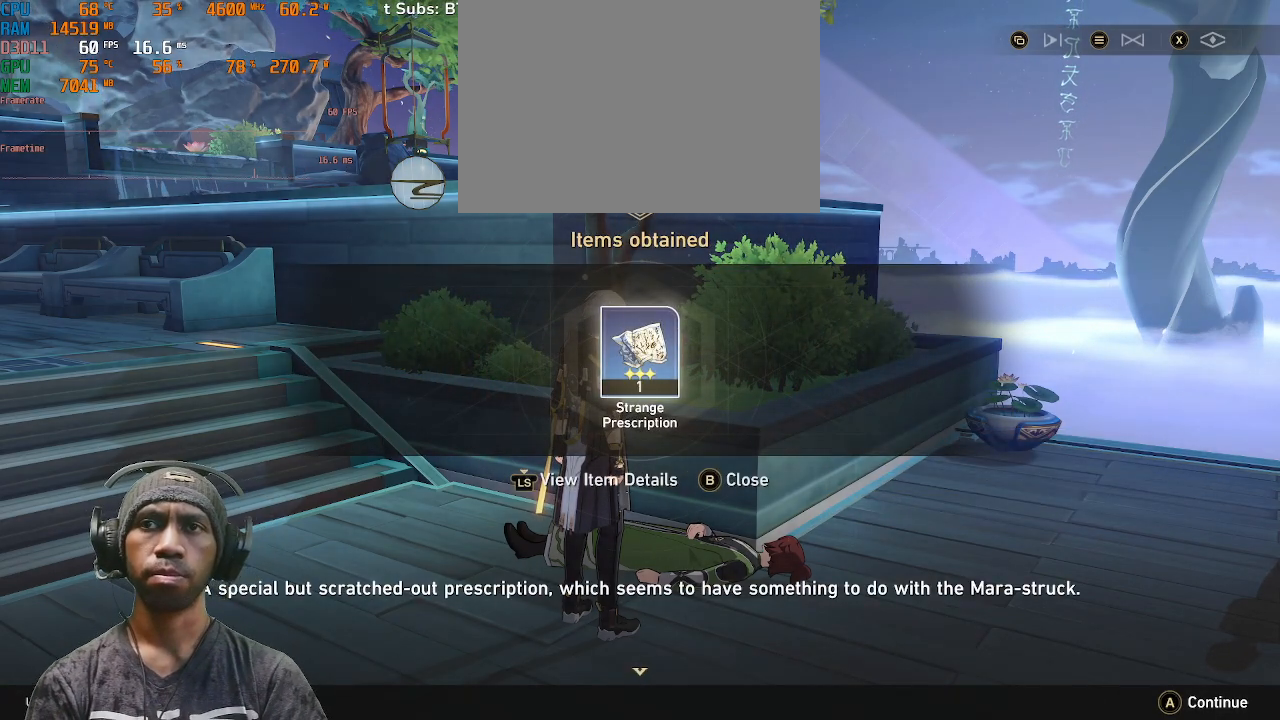
{"dt_ms": 500, "buttons": ["R2"], "left_stick": "center", "right_stick": "center", "events": []}
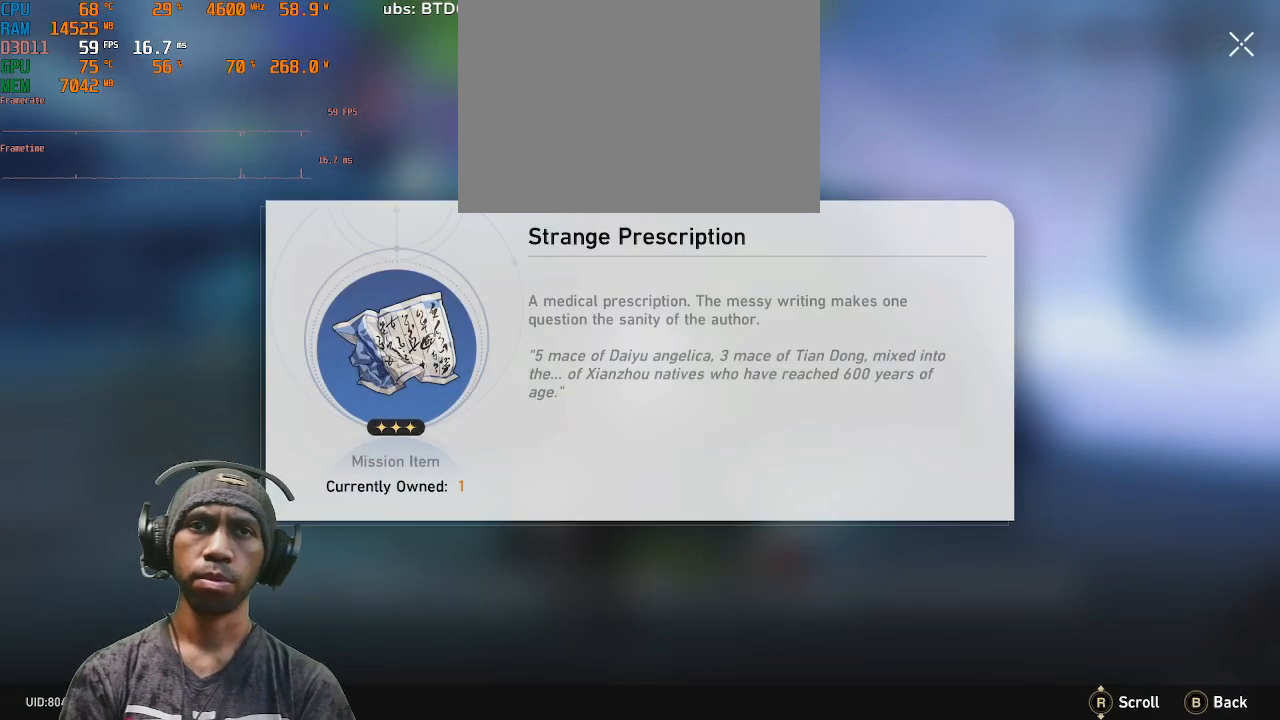
{"dt_ms": 500, "buttons": ["R2"], "left_stick": "center", "right_stick": "center", "events": []}
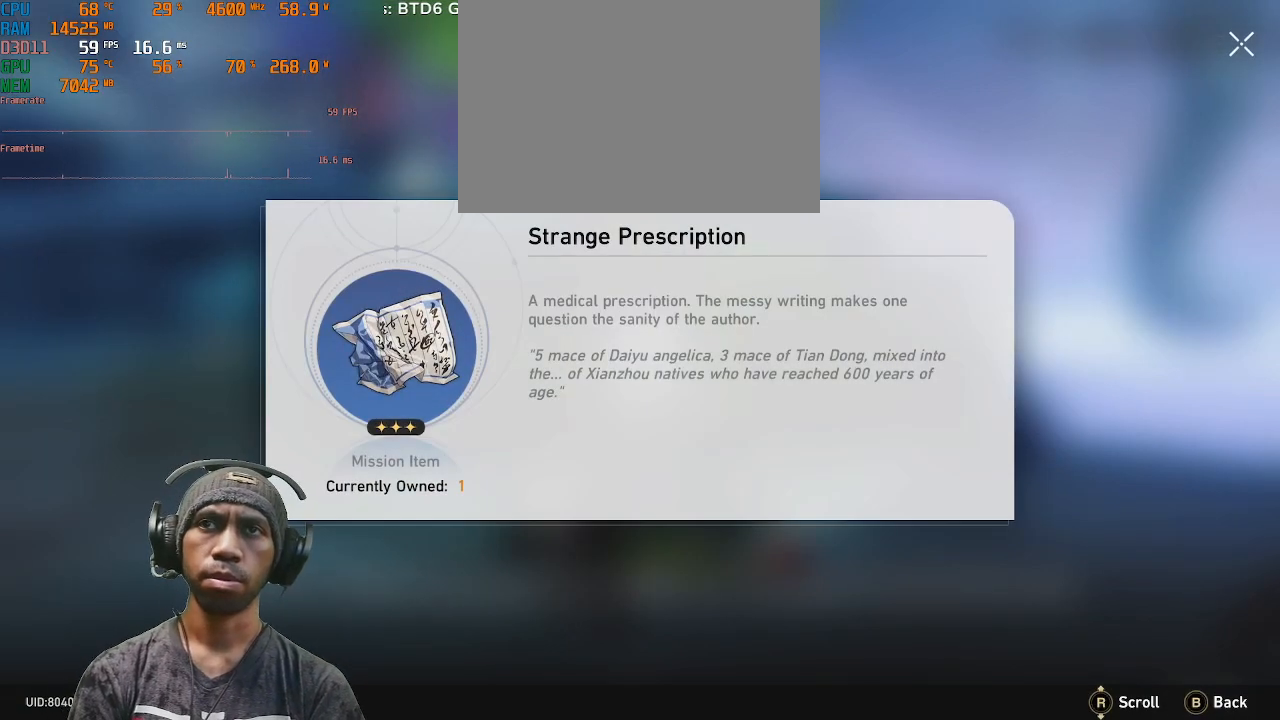
{"dt_ms": 500, "buttons": ["R2"], "left_stick": "center", "right_stick": "center", "events": []}
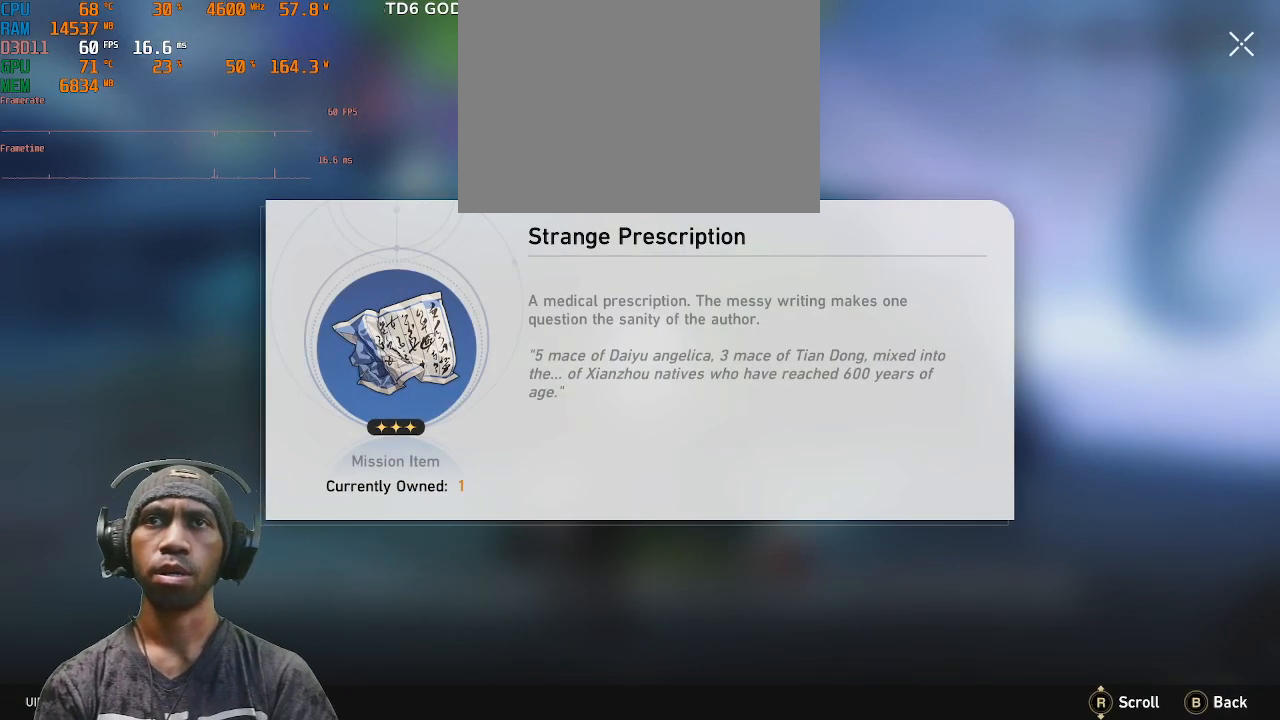
{"dt_ms": 500, "buttons": ["R2"], "left_stick": "center", "right_stick": "center", "events": []}
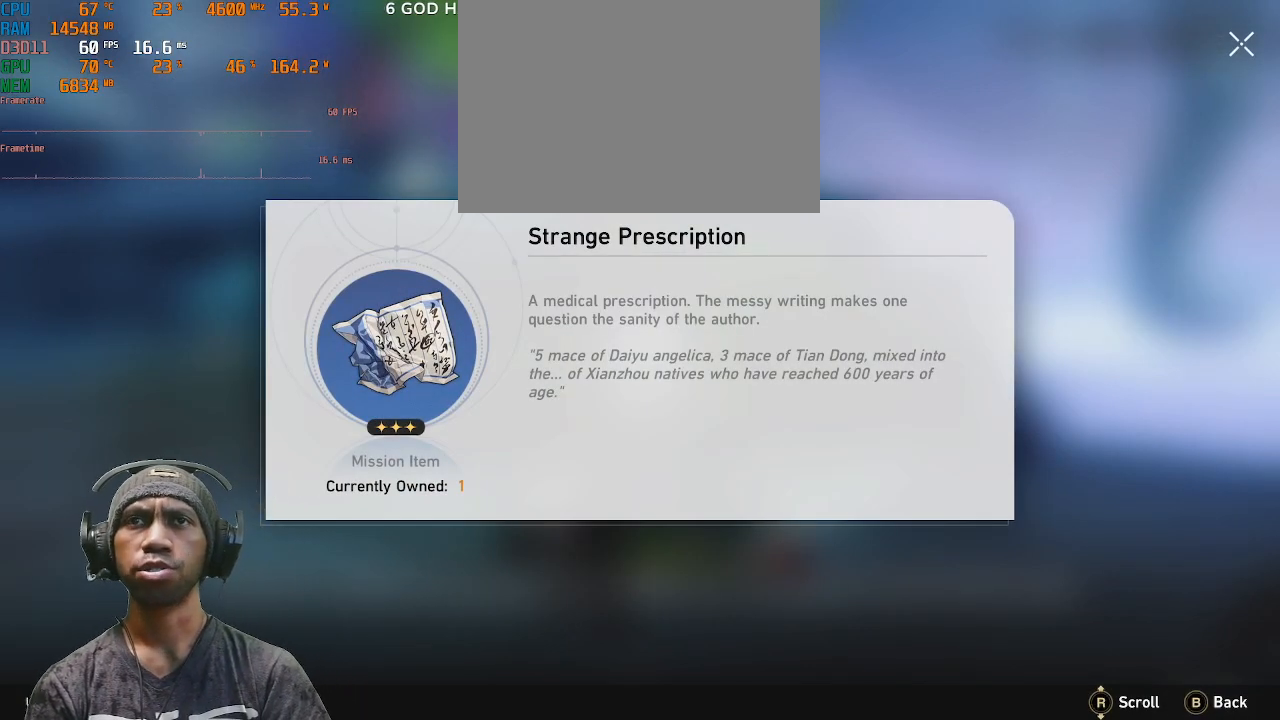
{"dt_ms": 500, "buttons": ["R2"], "left_stick": "center", "right_stick": "center", "events": []}
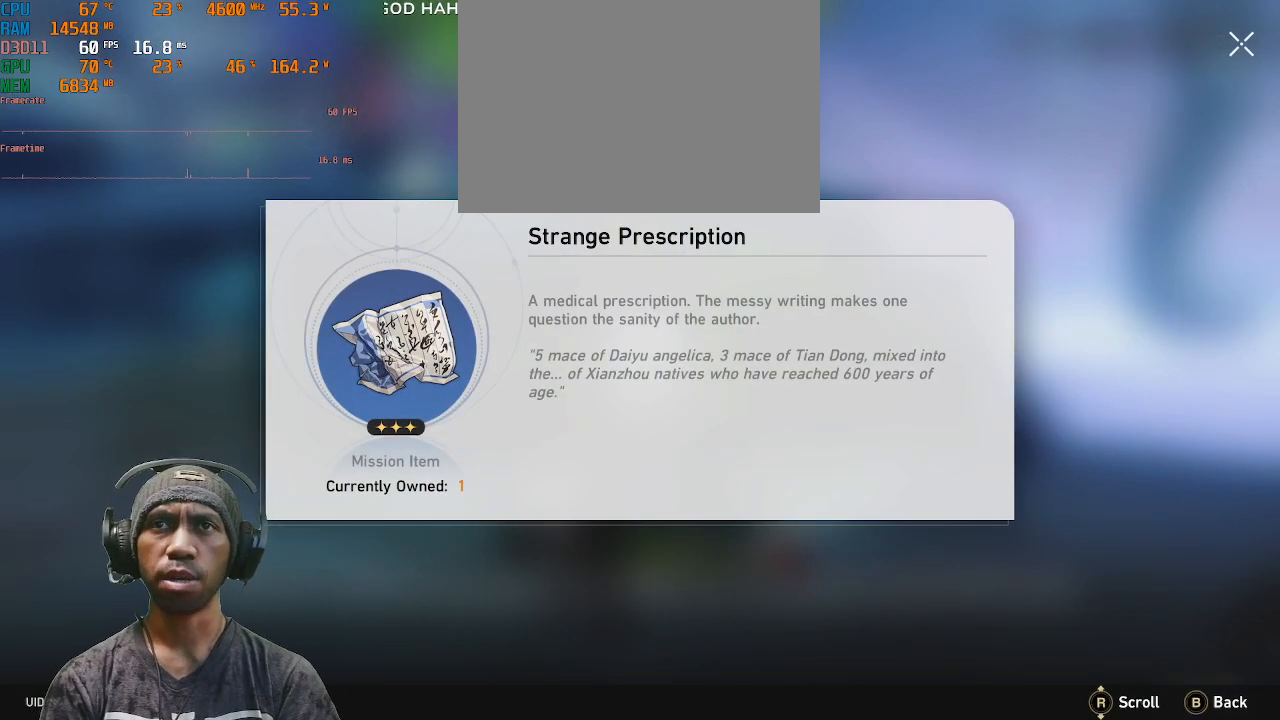
{"dt_ms": 500, "buttons": ["R2"], "left_stick": "center", "right_stick": "center", "events": []}
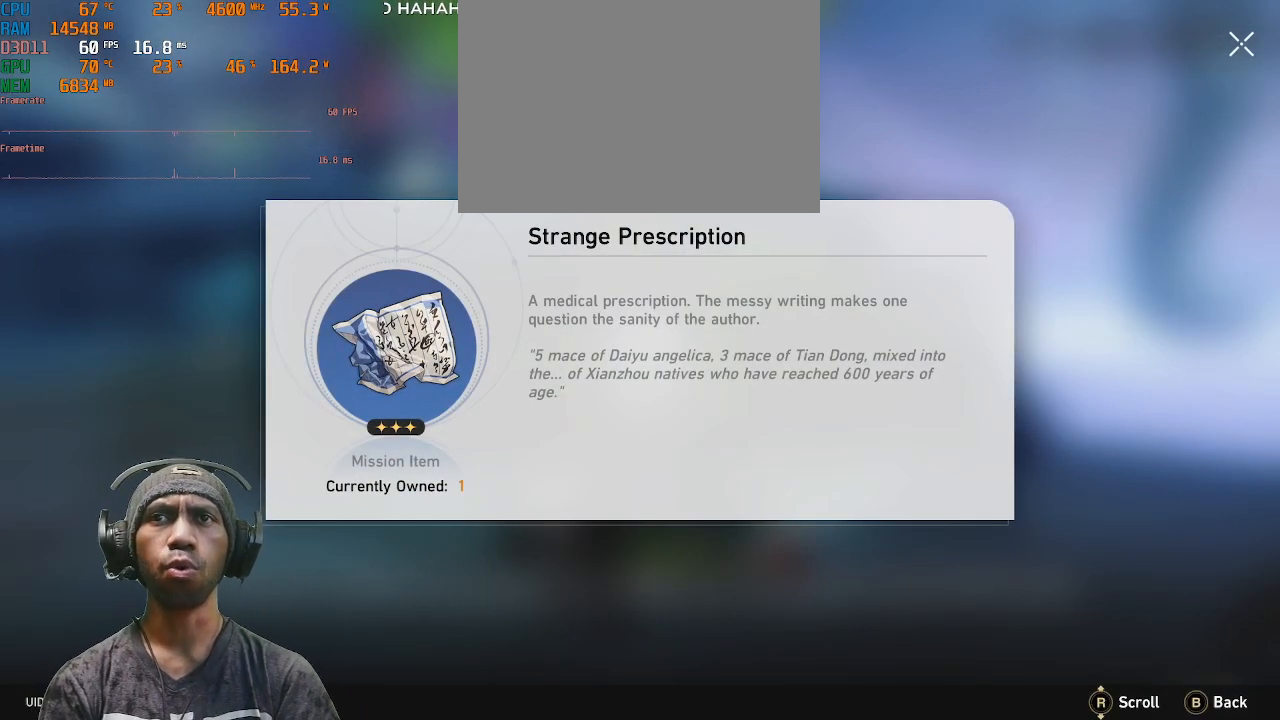
{"dt_ms": 500, "buttons": ["R2"], "left_stick": "center", "right_stick": "center", "events": []}
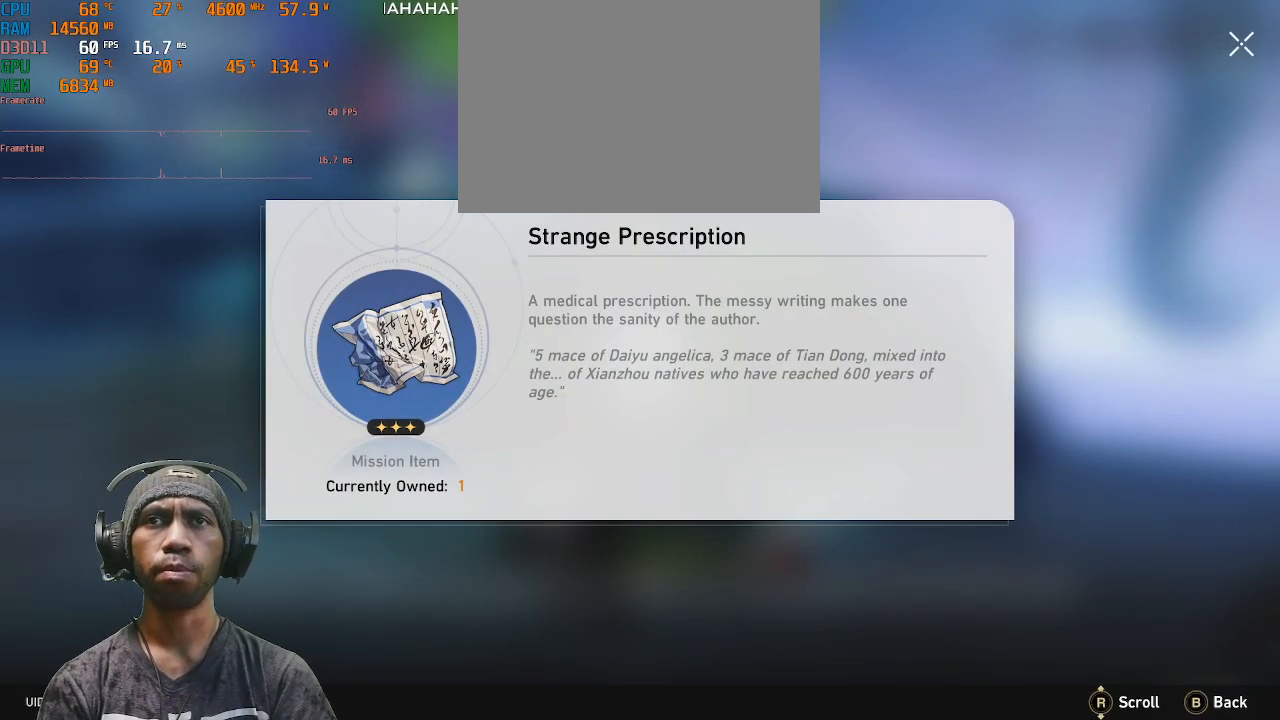
{"dt_ms": 500, "buttons": ["R2"], "left_stick": "center", "right_stick": "center", "events": []}
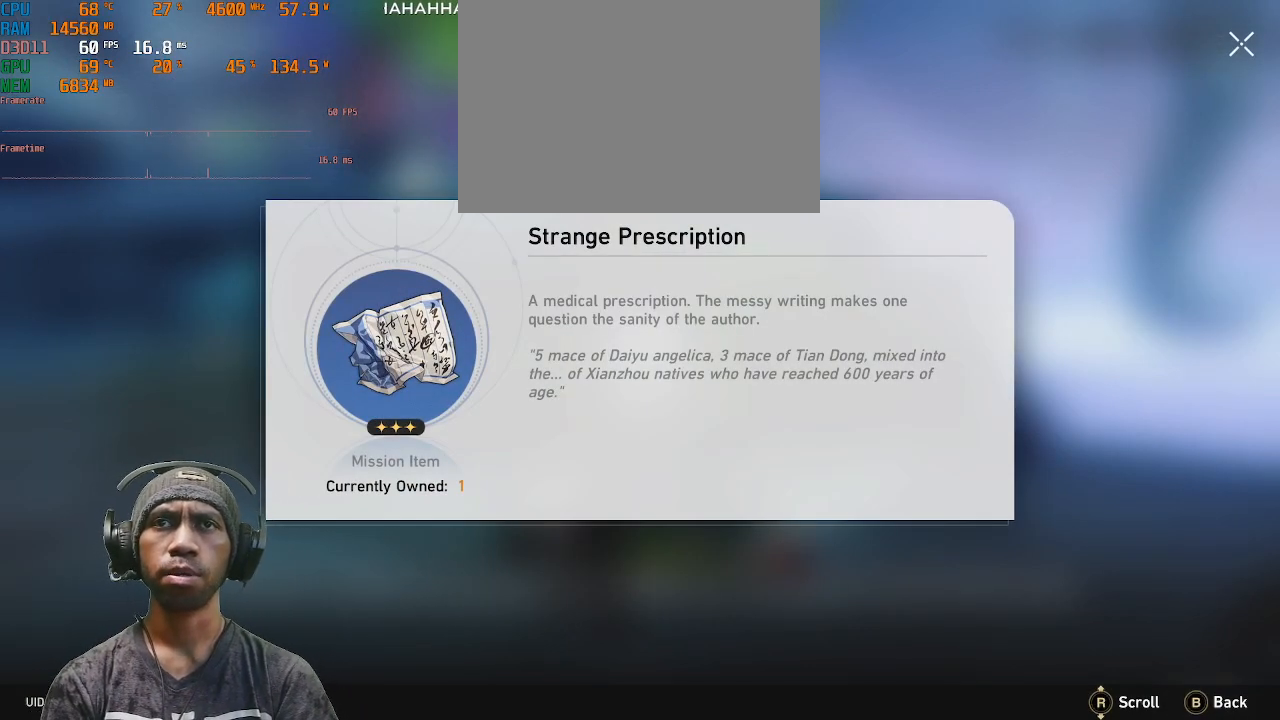
{"dt_ms": 500, "buttons": ["R2"], "left_stick": "center", "right_stick": "center", "events": []}
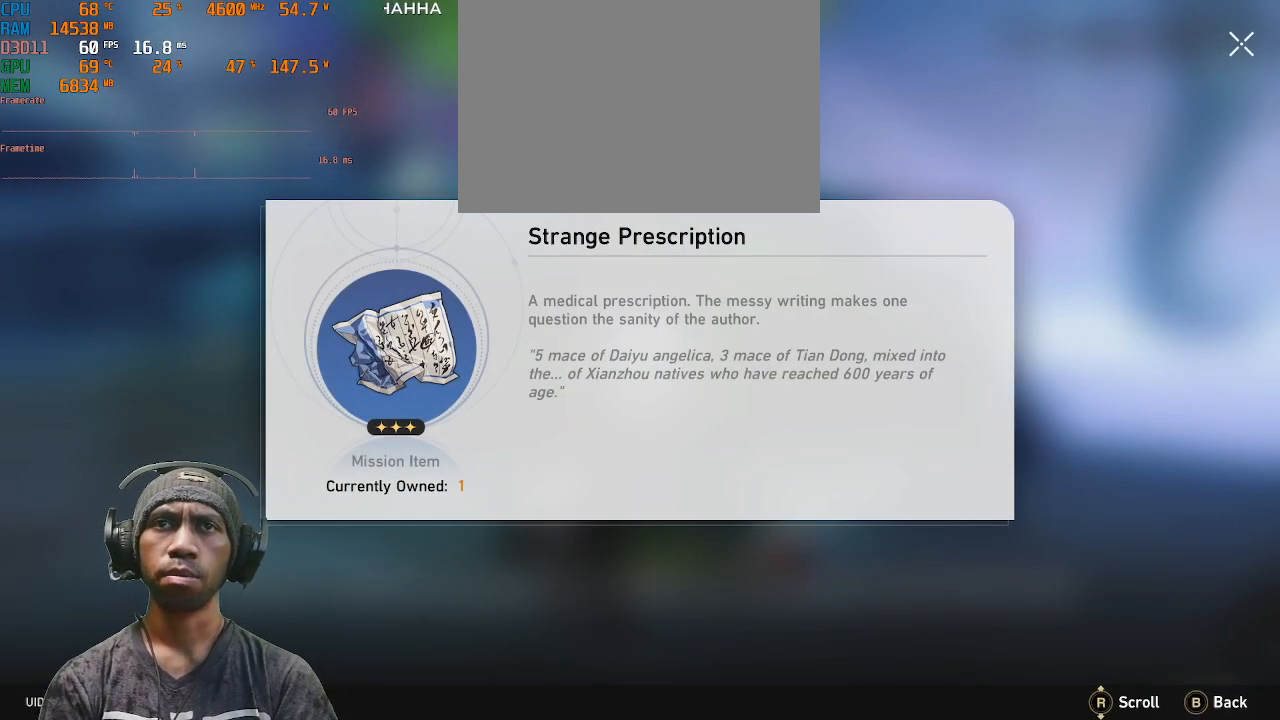
{"dt_ms": 500, "buttons": ["R2"], "left_stick": "center", "right_stick": "center", "events": []}
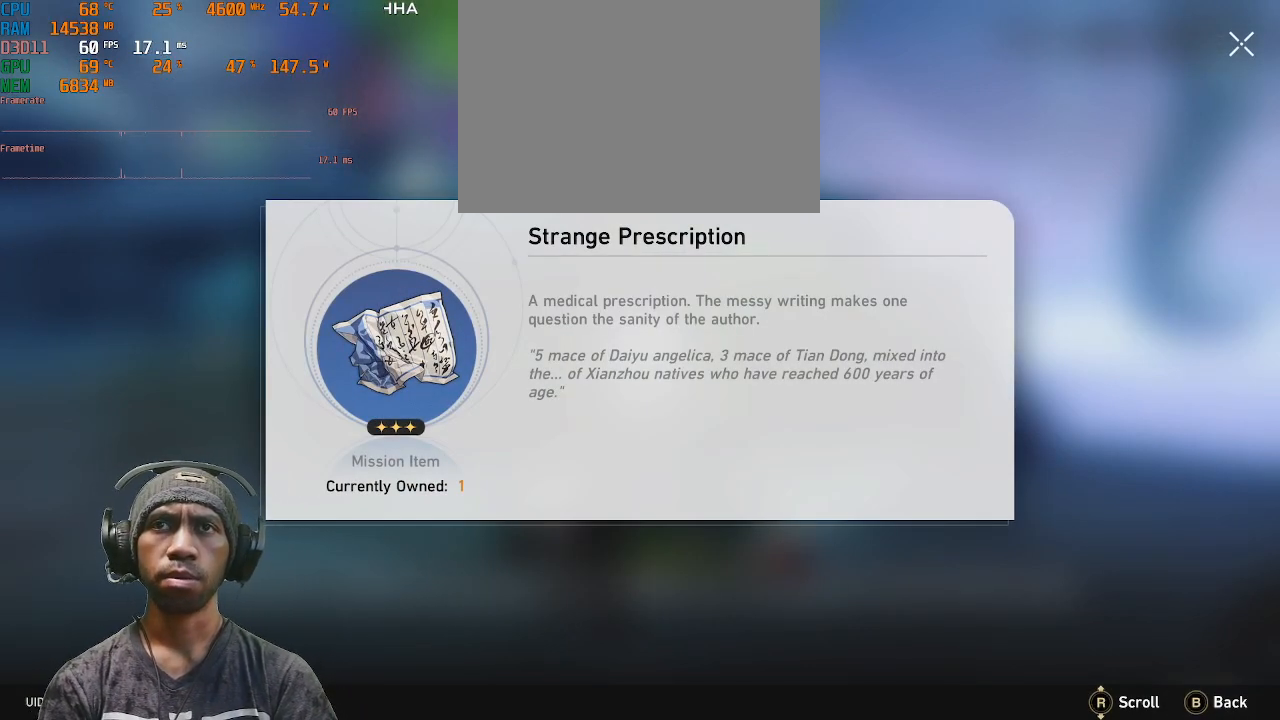
{"dt_ms": 500, "buttons": ["R2"], "left_stick": "center", "right_stick": "center", "events": []}
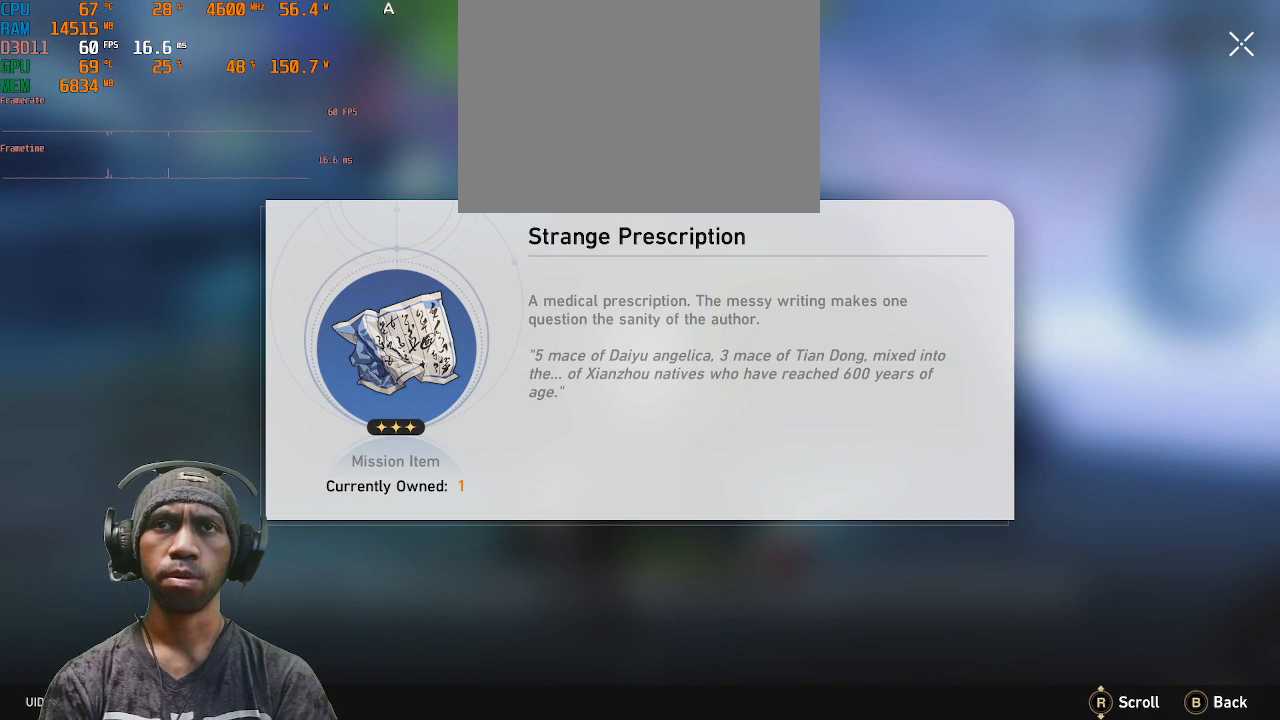
{"dt_ms": 500, "buttons": ["R2"], "left_stick": "center", "right_stick": "center", "events": []}
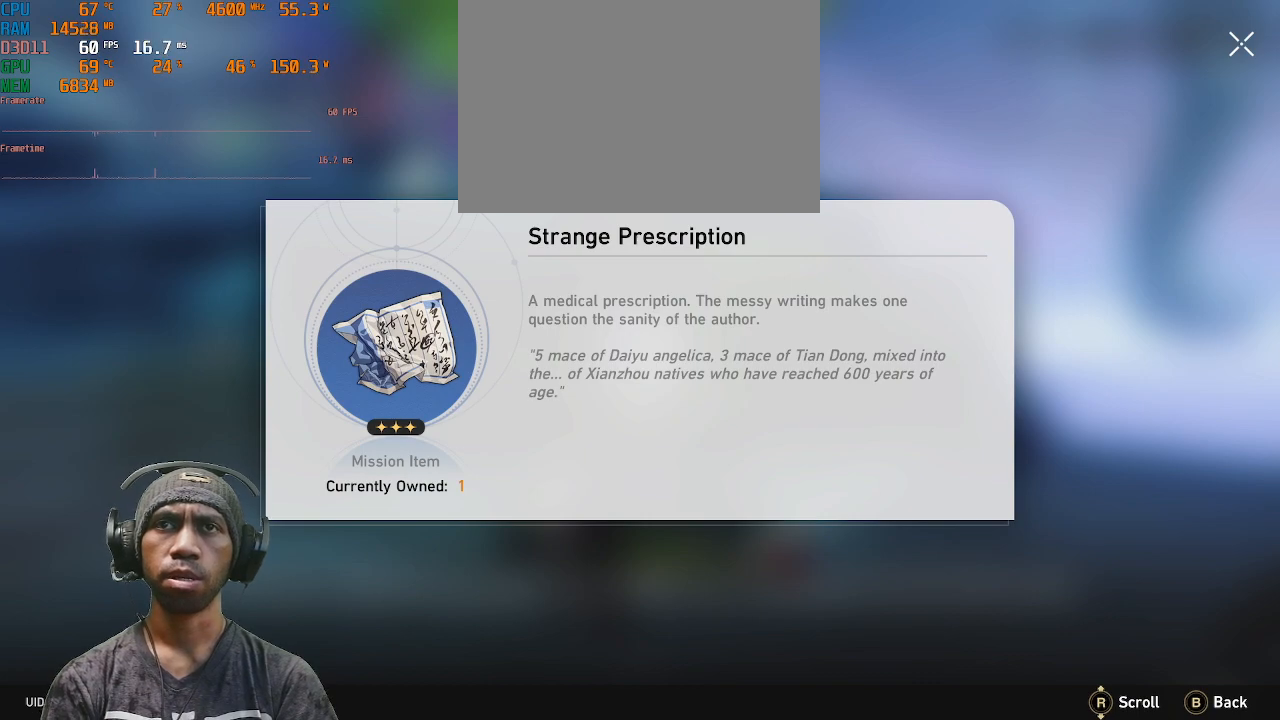
{"dt_ms": 500, "buttons": ["R2"], "left_stick": "center", "right_stick": "center", "events": []}